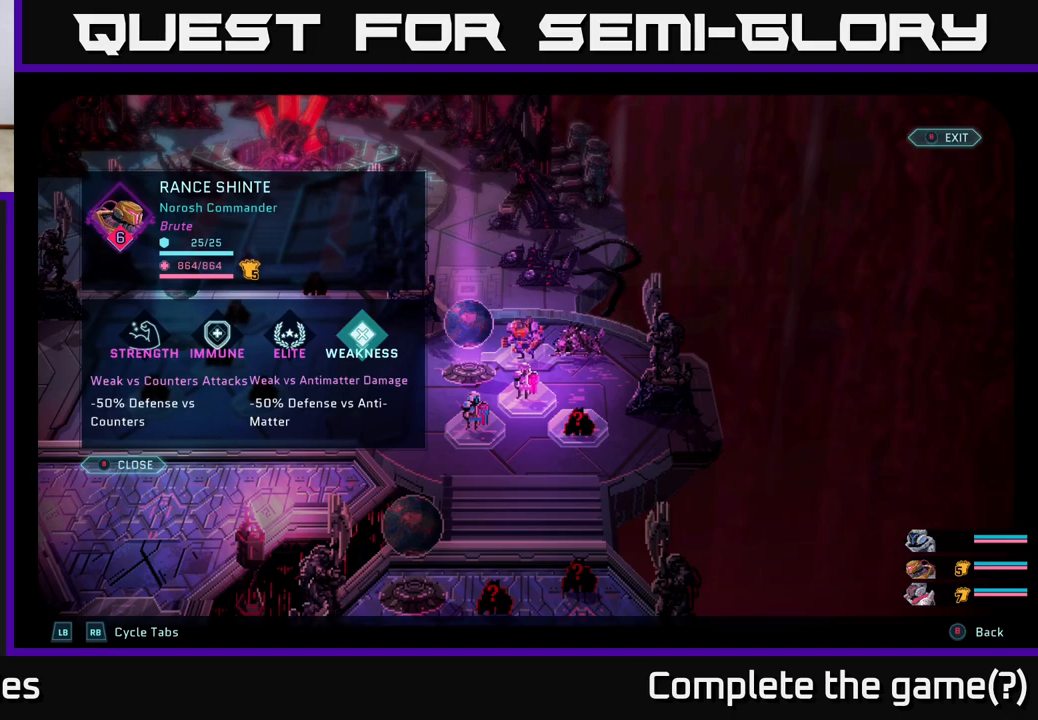
Gameplay with a controller (Xbox layout); each line is a JSON object with the inputs held at the frame after it. "events" lists button and stick changes between this image and that frame as [ms after this image, input, new state], when the widget could be followed in between.
{"buttons": [], "left_stick": "center", "right_stick": "center", "events": [[33, "B", "down"], [100, "B", "up"]]}
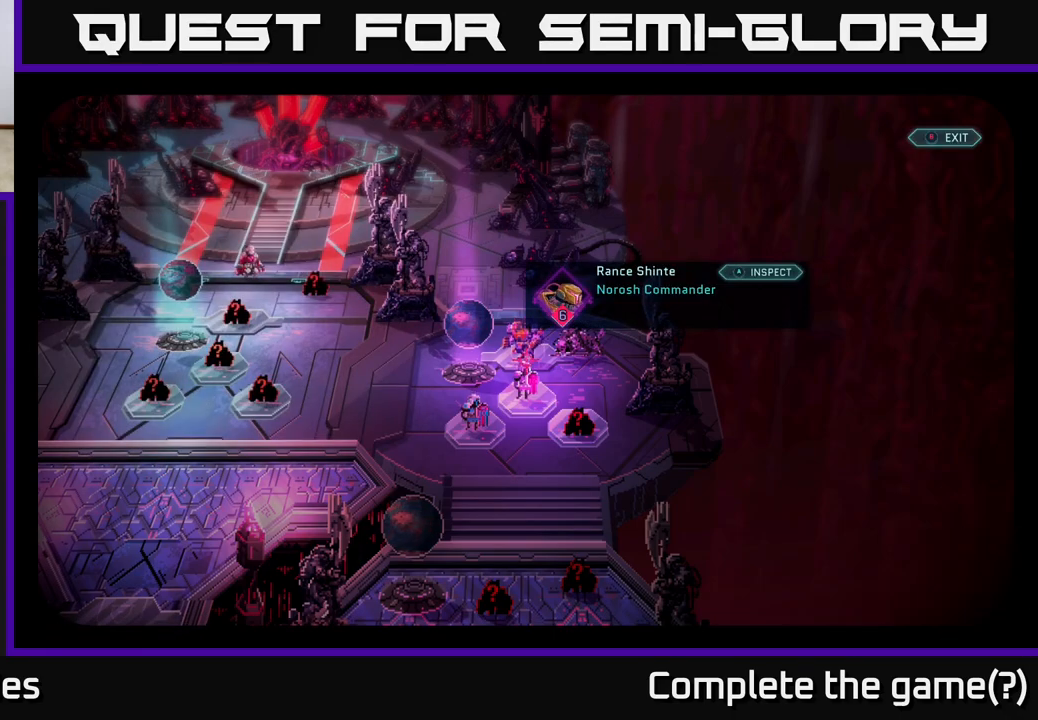
{"buttons": [], "left_stick": "center", "right_stick": "center", "events": [[200, "left_stick", "down"], [417, "left_stick", "center"]]}
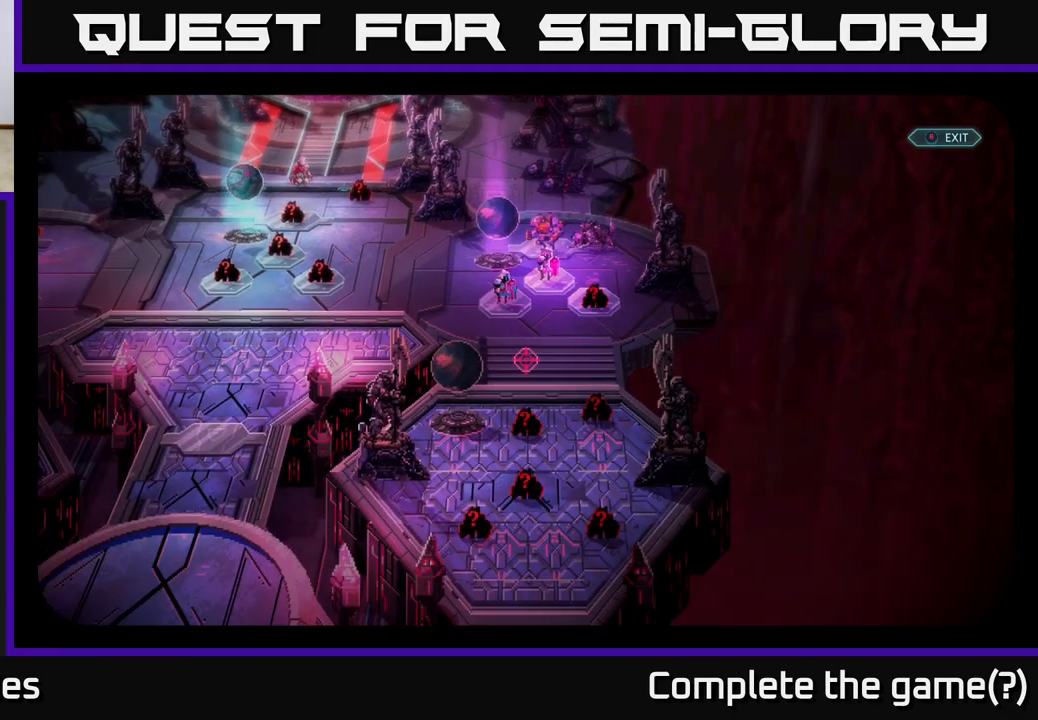
{"buttons": [], "left_stick": "center", "right_stick": "center", "events": [[200, "left_stick", "up"], [400, "left_stick", "center"]]}
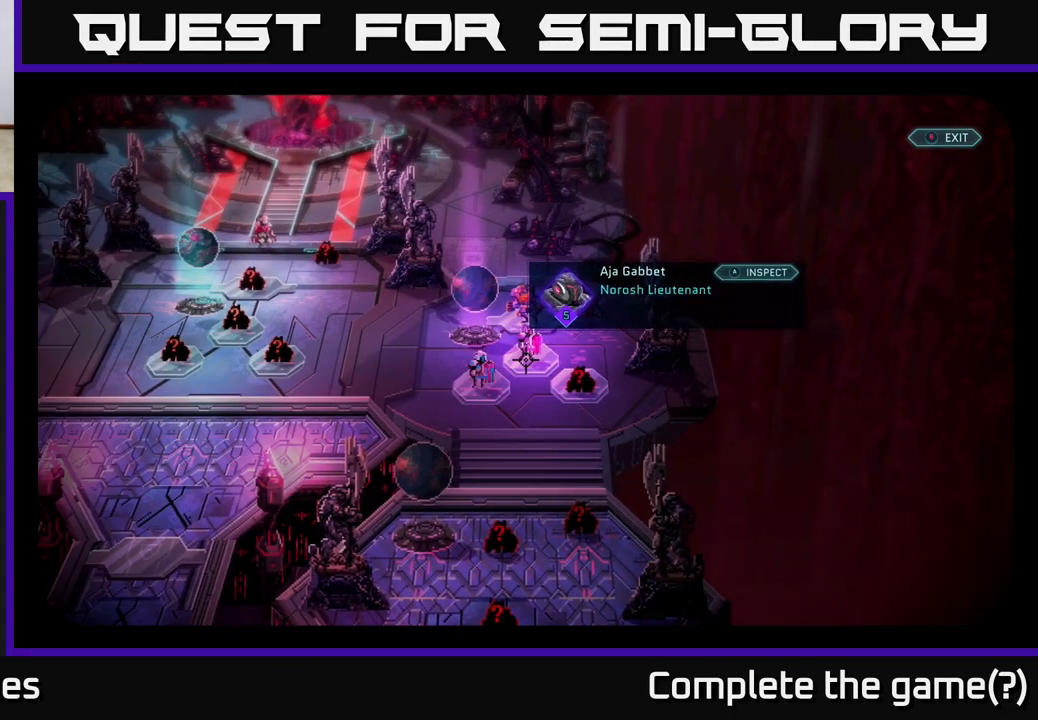
{"buttons": [], "left_stick": "center", "right_stick": "center", "events": [[100, "left_stick", "right"], [167, "left_stick", "center"]]}
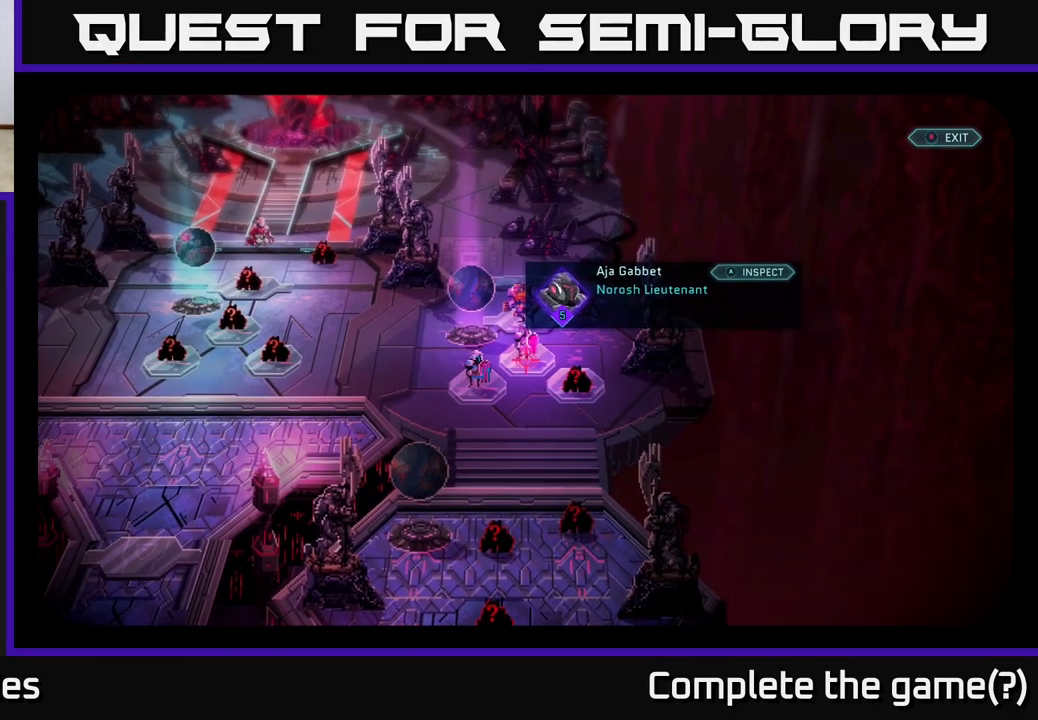
{"buttons": [], "left_stick": "center", "right_stick": "center", "events": [[50, "left_stick", "up"], [150, "left_stick", "center"], [400, "left_stick", "down-right"], [483, "left_stick", "center"]]}
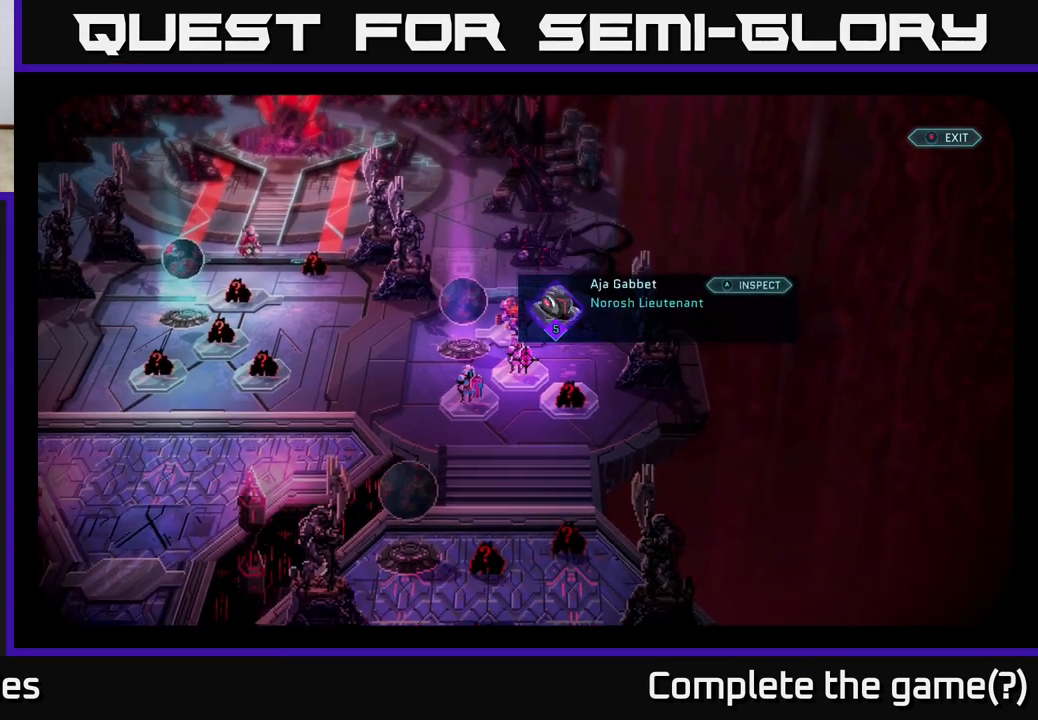
{"buttons": [], "left_stick": "center", "right_stick": "center", "events": [[317, "A", "down"], [433, "A", "up"]]}